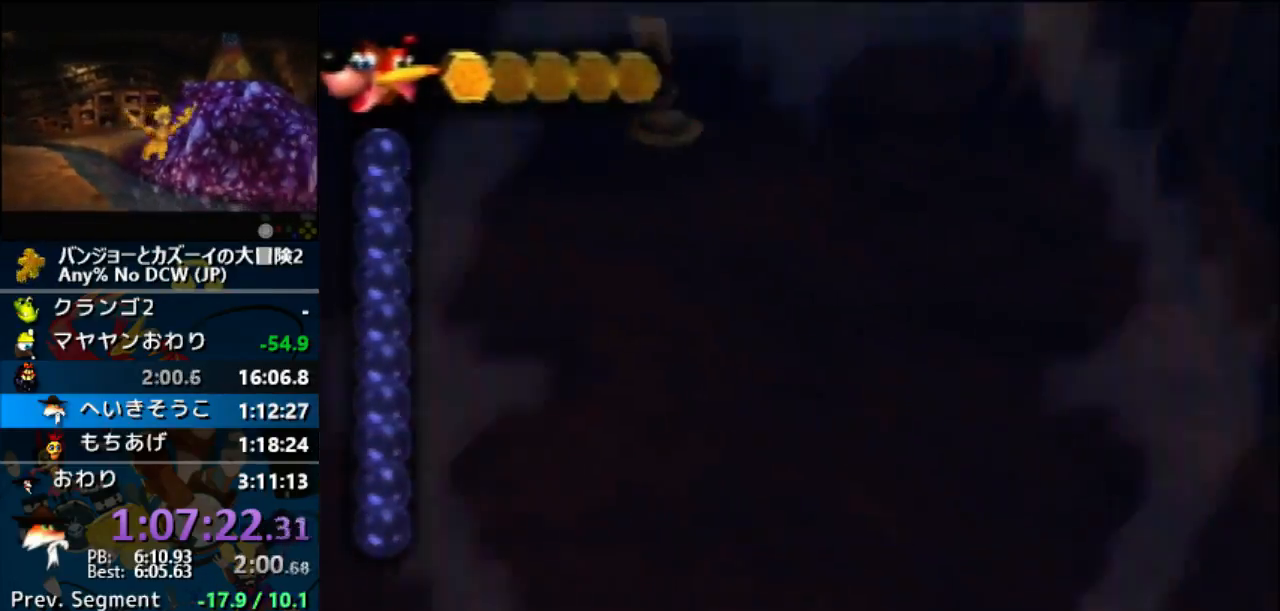
Gameplay with a controller (Nintendo layout); each line is a JSON object with the inputs held at the frame after it. "button_events" lists button changes between this image and that frame as [ms after this image, input, new state], when the widget could be followed in between (sticks are given only as held states). Not read: DPAD_UP L3 R3 START.
{"buttons": ["A", "B", "R1"], "left_stick": "left", "button_events": [[200, "DPAD_DOWN", "down"], [367, "DPAD_DOWN", "up"]]}
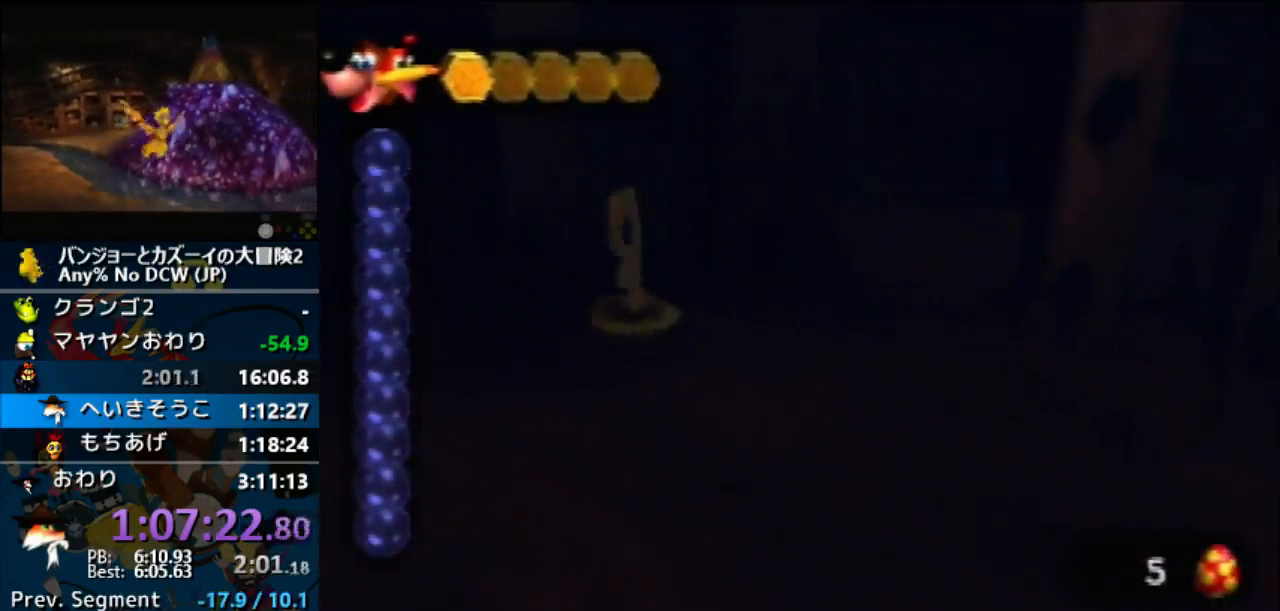
{"buttons": ["A", "B", "R1"], "left_stick": "center", "button_events": []}
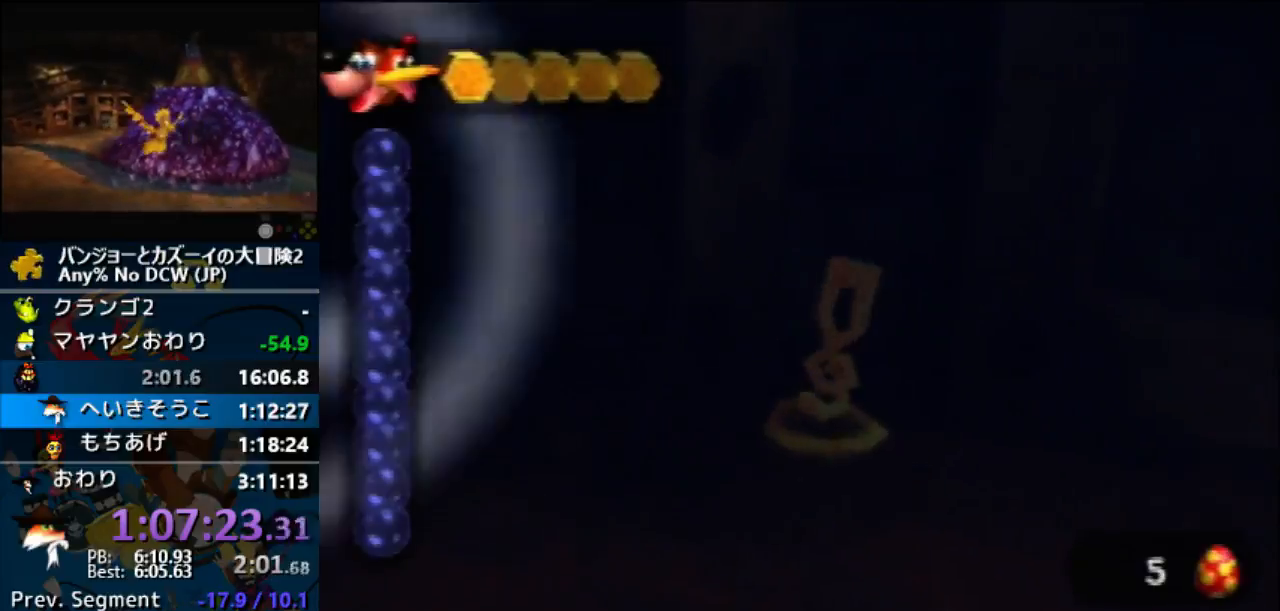
{"buttons": ["A", "B", "R1"], "left_stick": "center", "button_events": []}
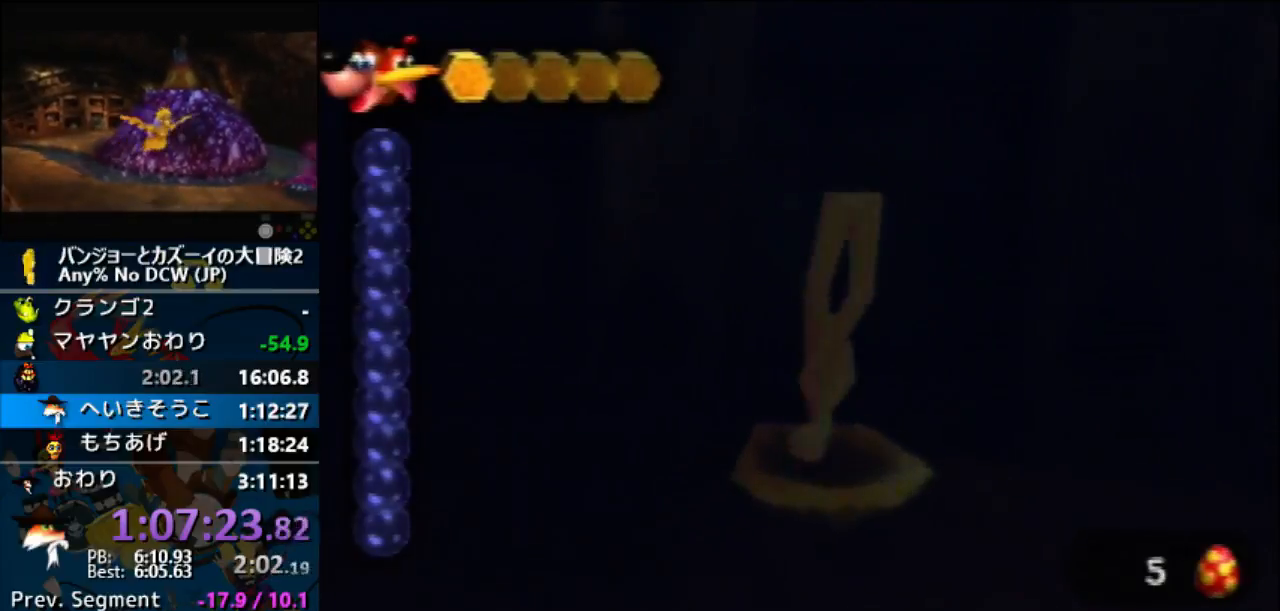
{"buttons": ["A", "B", "R1"], "left_stick": "center", "button_events": []}
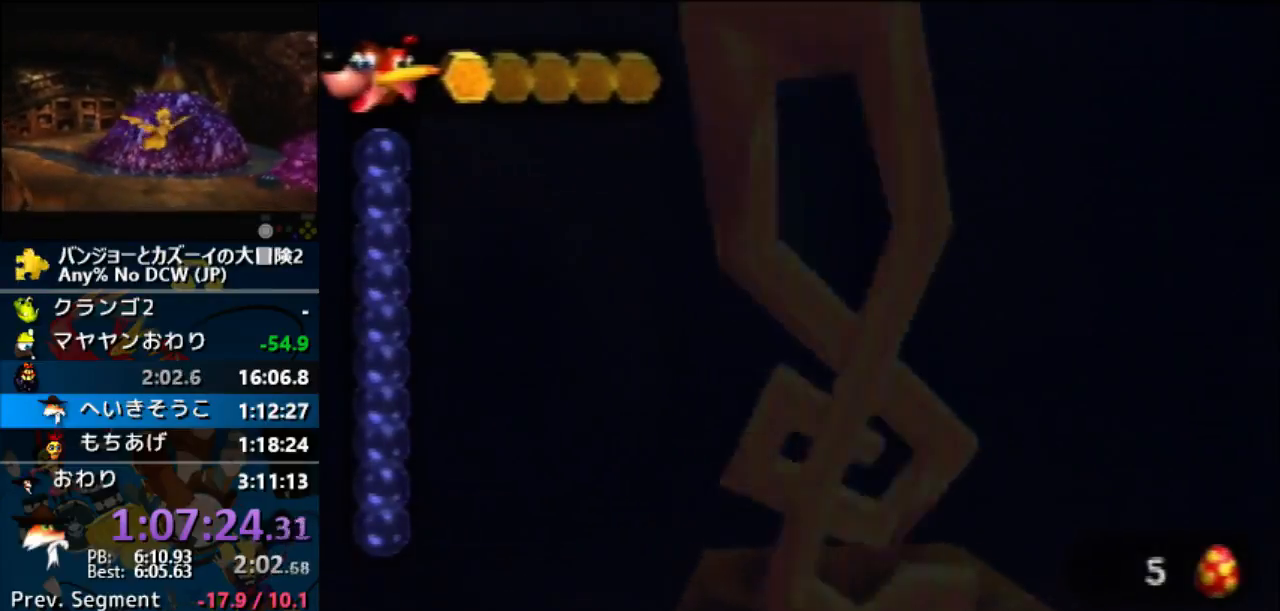
{"buttons": ["A", "B", "R1"], "left_stick": "down-left", "button_events": []}
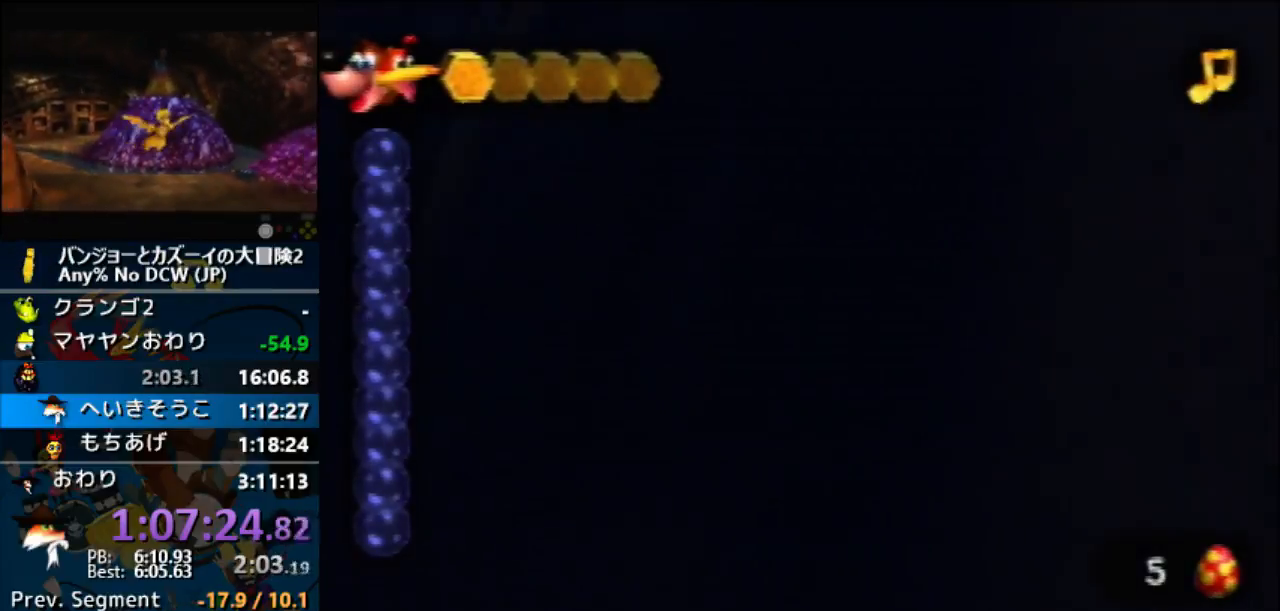
{"buttons": ["A", "B", "R1"], "left_stick": "down", "button_events": []}
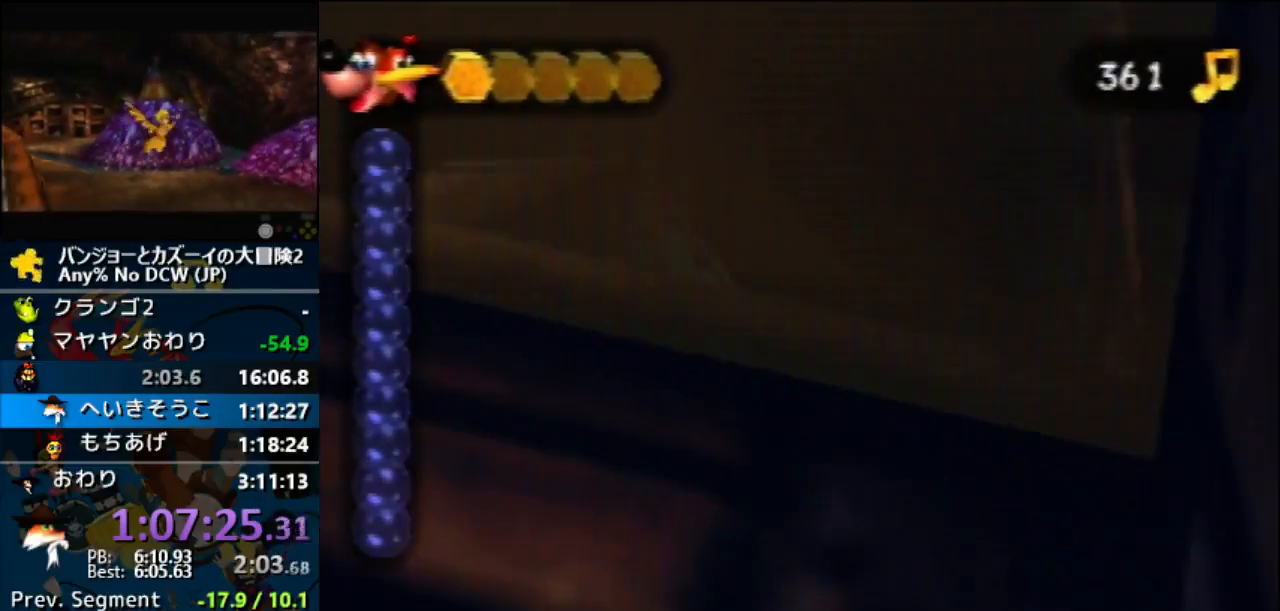
{"buttons": ["A", "B", "R1"], "left_stick": "down", "button_events": [[100, "L1", "down"], [233, "DPAD_RIGHT", "down"], [267, "L1", "up"], [333, "DPAD_RIGHT", "up"]]}
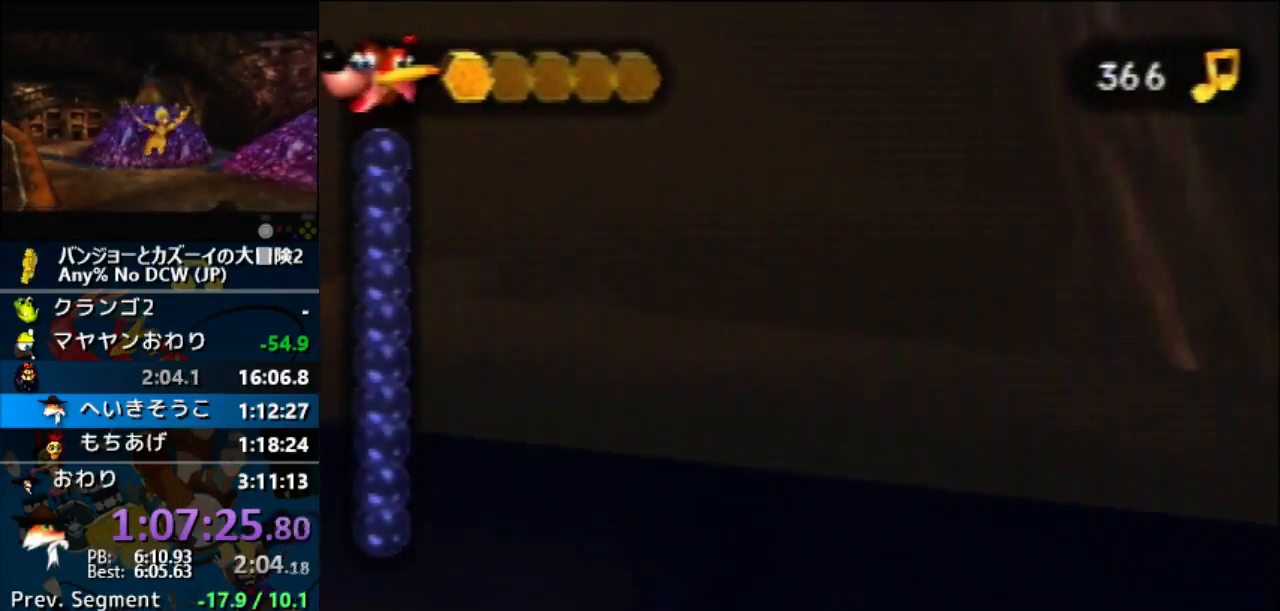
{"buttons": ["A"], "left_stick": "up"}
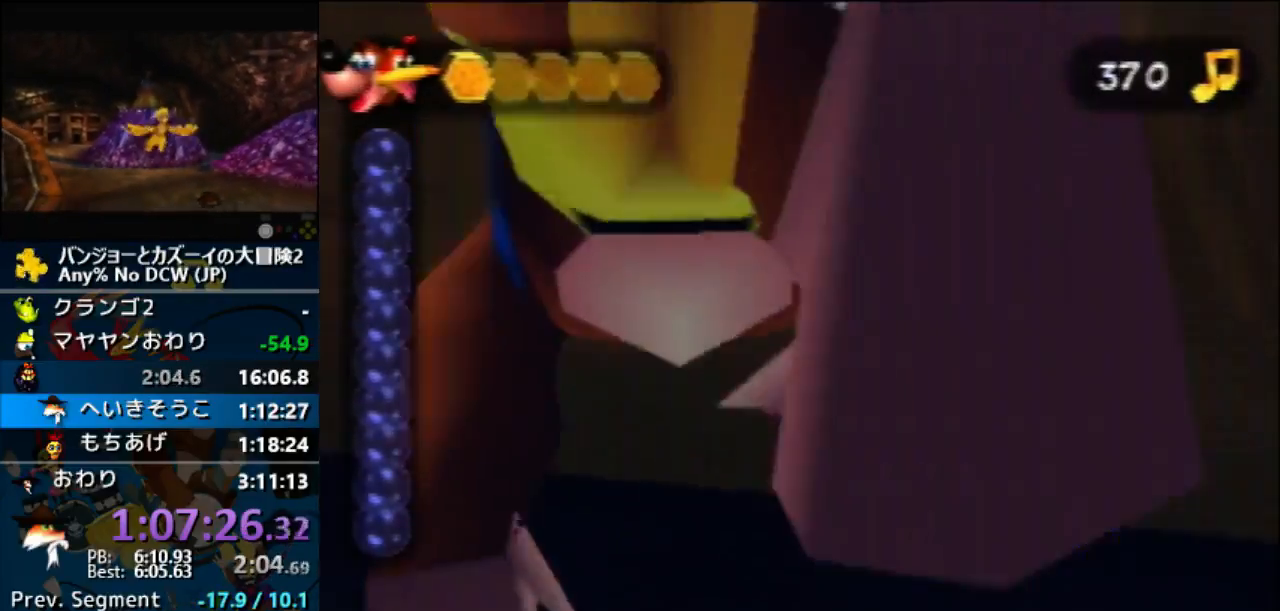
{"buttons": [], "left_stick": "up", "button_events": [[267, "B", "down"], [400, "A", "up"], [433, "B", "up"]]}
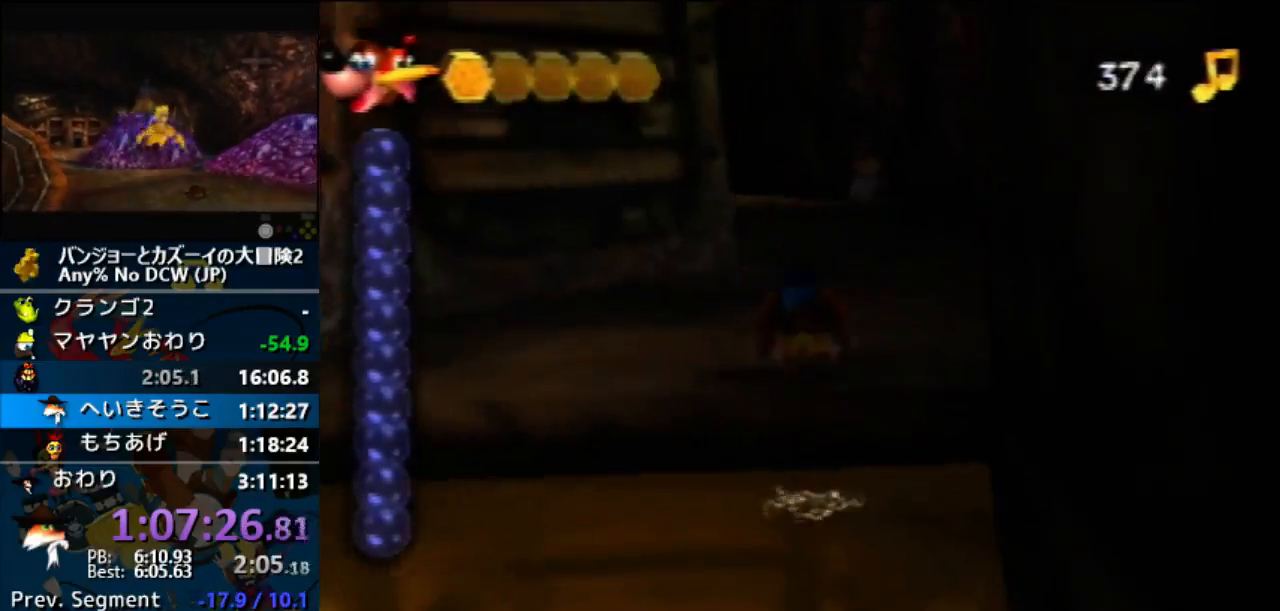
{"buttons": [], "left_stick": "up", "button_events": [[200, "B", "down"], [300, "B", "up"]]}
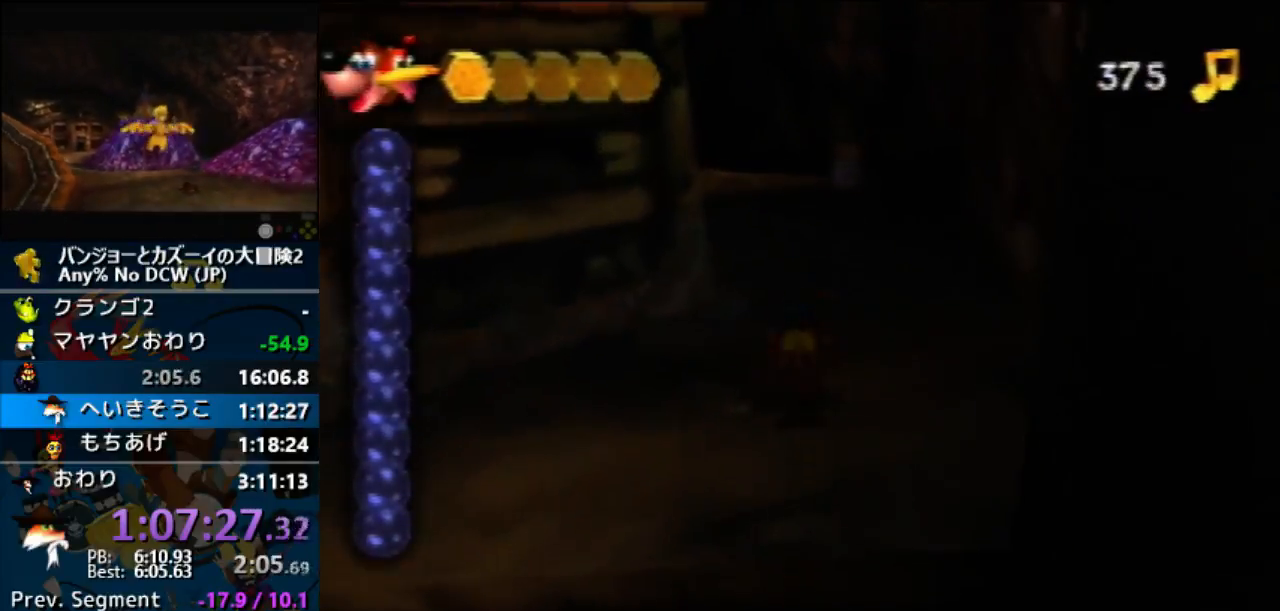
{"buttons": [], "left_stick": "up", "button_events": [[100, "A", "down"], [200, "A", "up"], [267, "A", "down"], [333, "A", "up"]]}
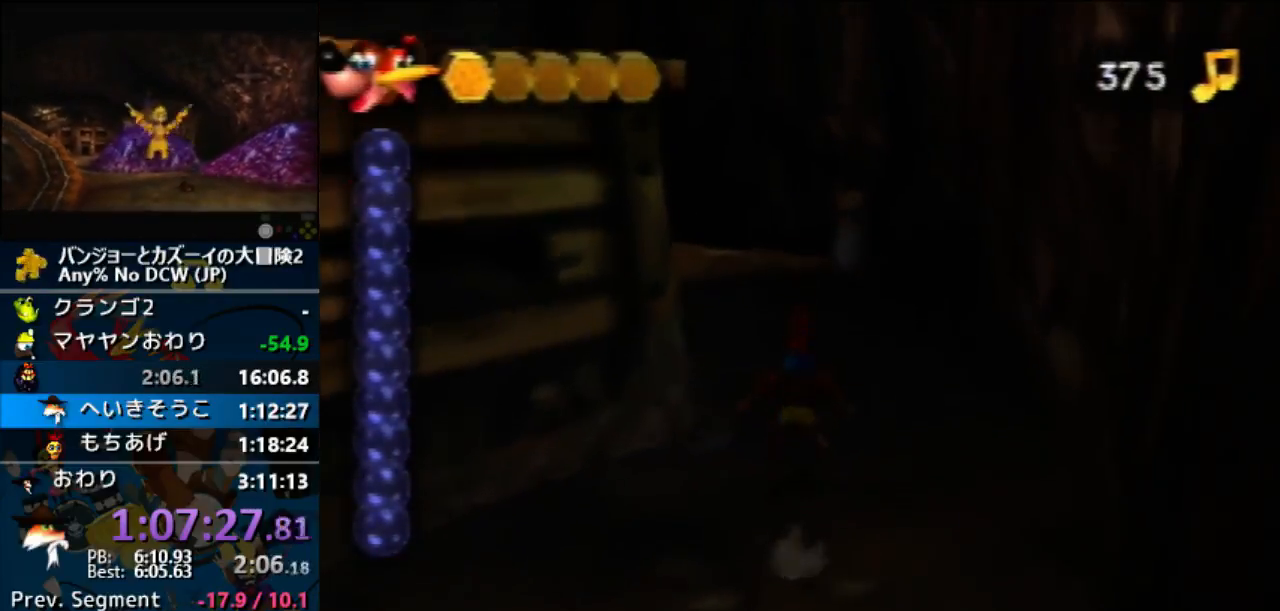
{"buttons": [], "left_stick": "up", "button_events": []}
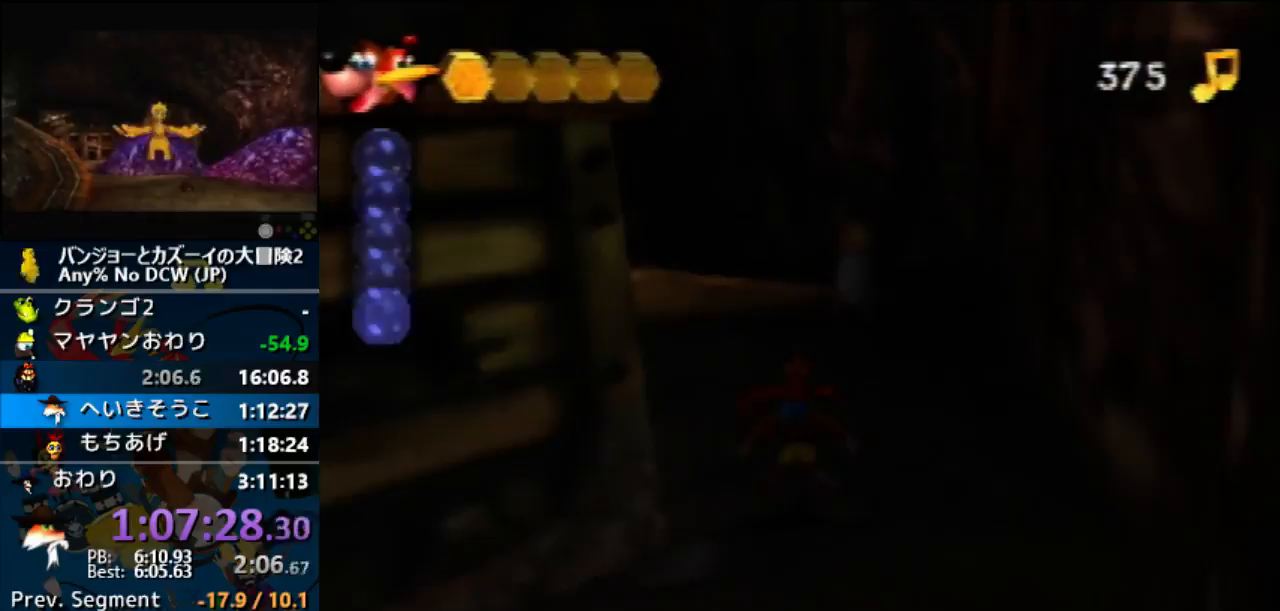
{"buttons": [], "left_stick": "up", "button_events": [[267, "B", "down"], [400, "B", "up"]]}
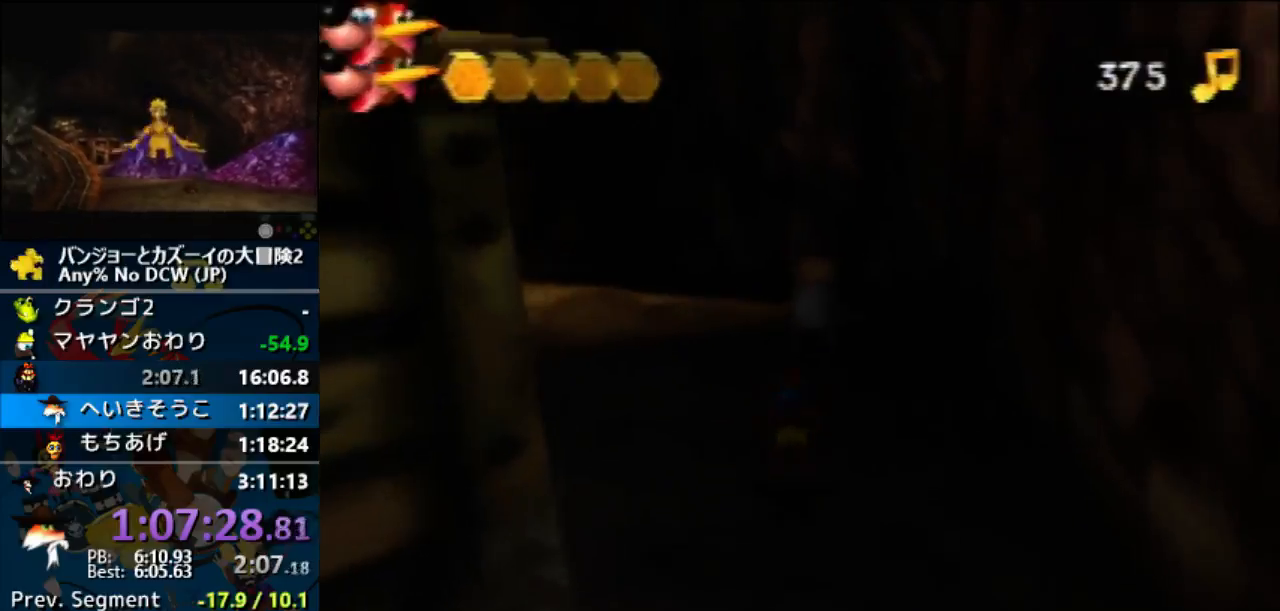
{"buttons": [], "left_stick": "up", "button_events": []}
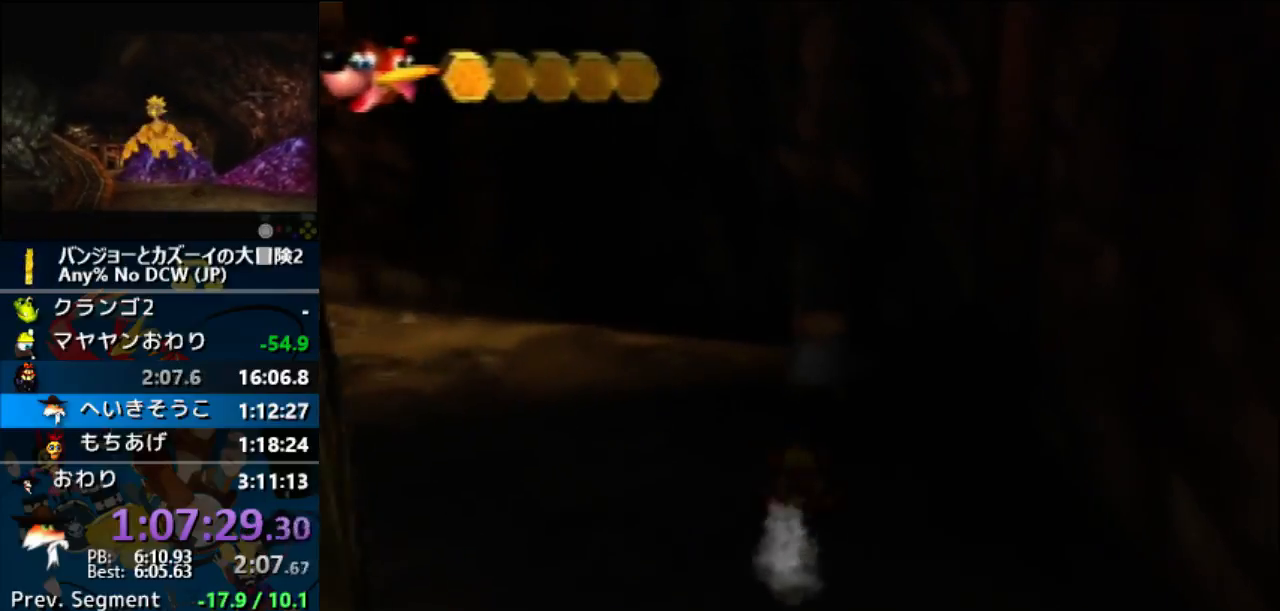
{"buttons": [], "left_stick": "up", "button_events": [[100, "A", "down"], [167, "B", "down"], [233, "A", "up"], [267, "B", "up"]]}
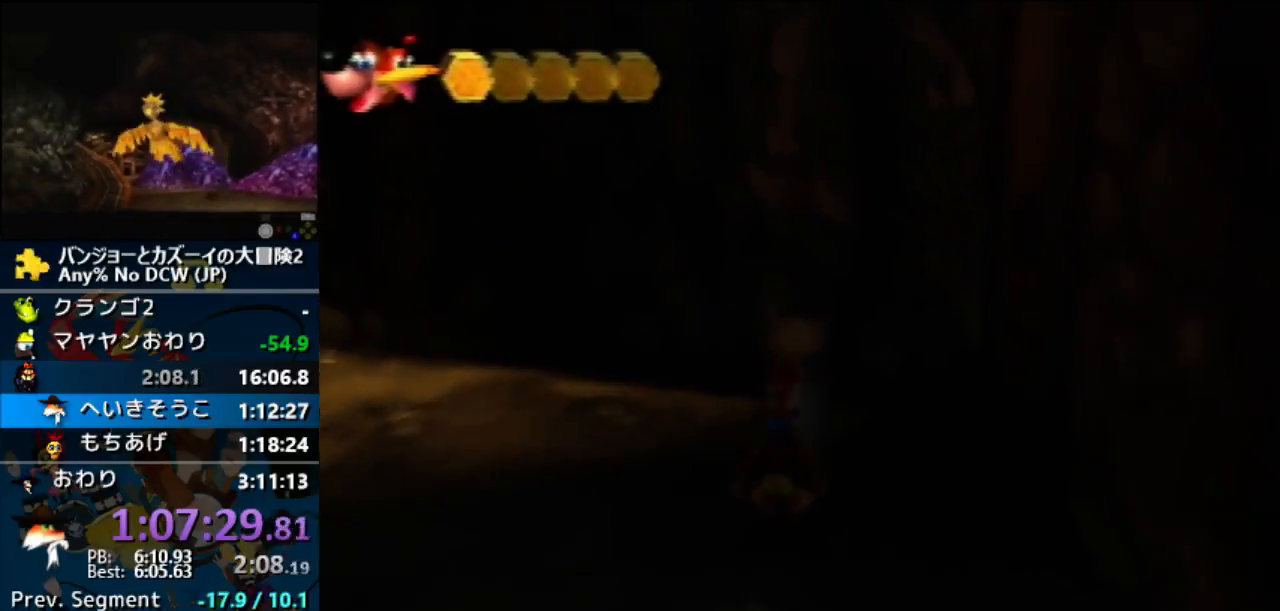
{"buttons": ["B"], "left_stick": "up", "button_events": [[400, "B", "down"]]}
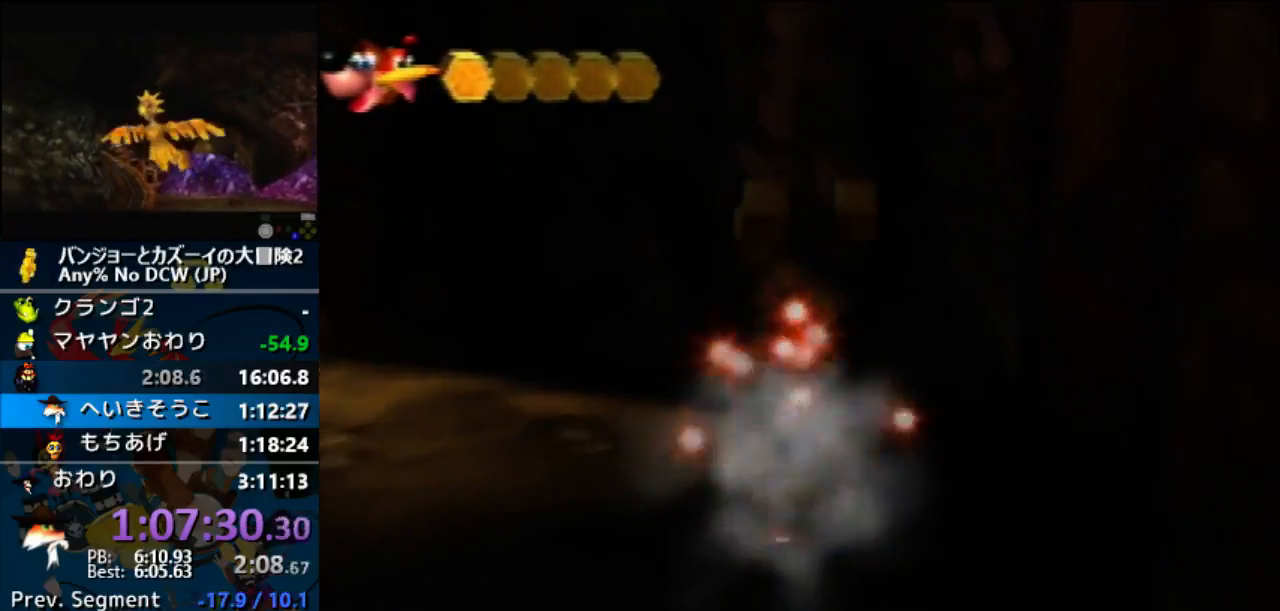
{"buttons": ["Z"], "left_stick": "center", "button_events": [[33, "B", "up"], [300, "Z", "down"], [367, "DPAD_LEFT", "down"], [500, "DPAD_LEFT", "up"]]}
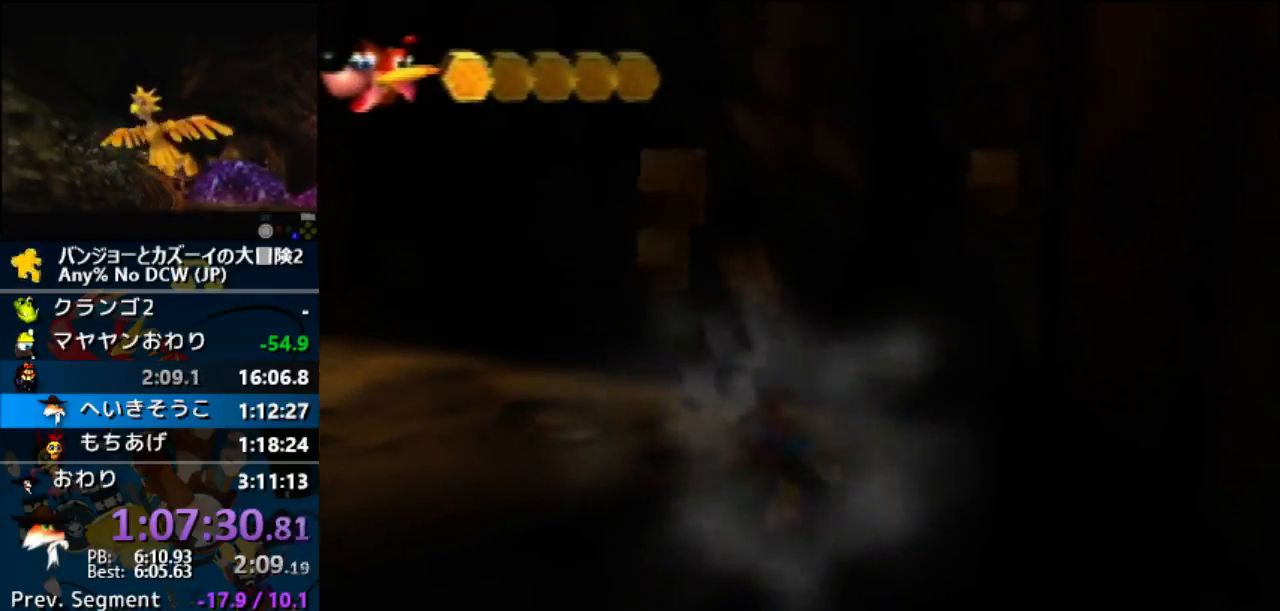
{"buttons": ["Z"], "left_stick": "down-left", "button_events": []}
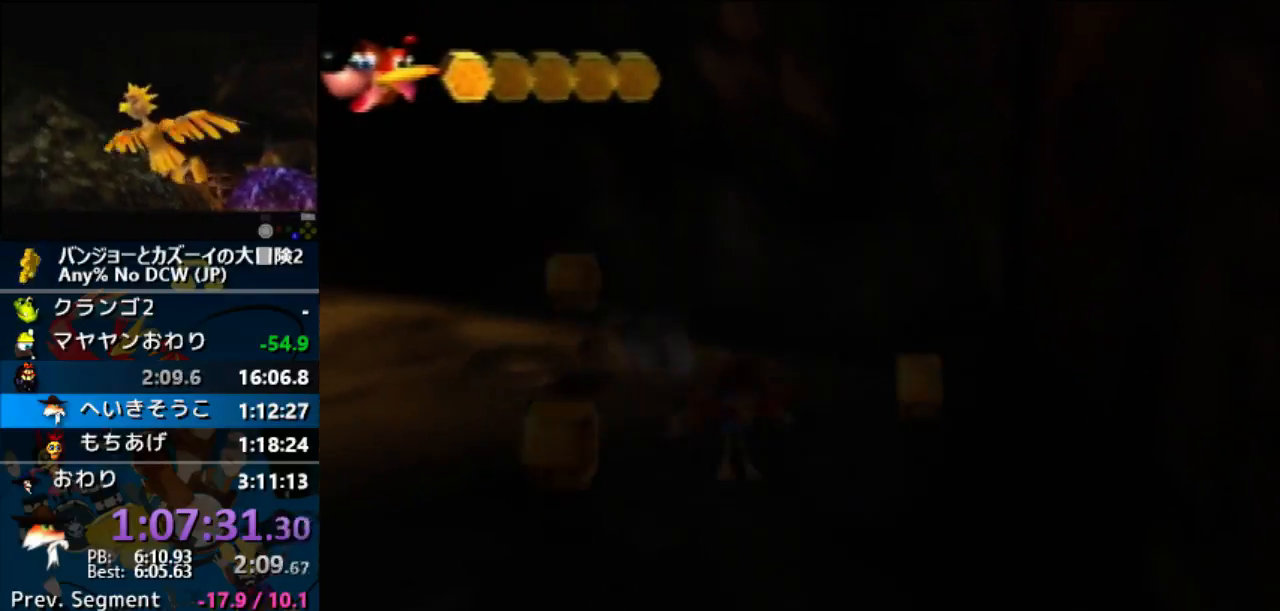
{"buttons": ["Z"], "left_stick": "center", "button_events": []}
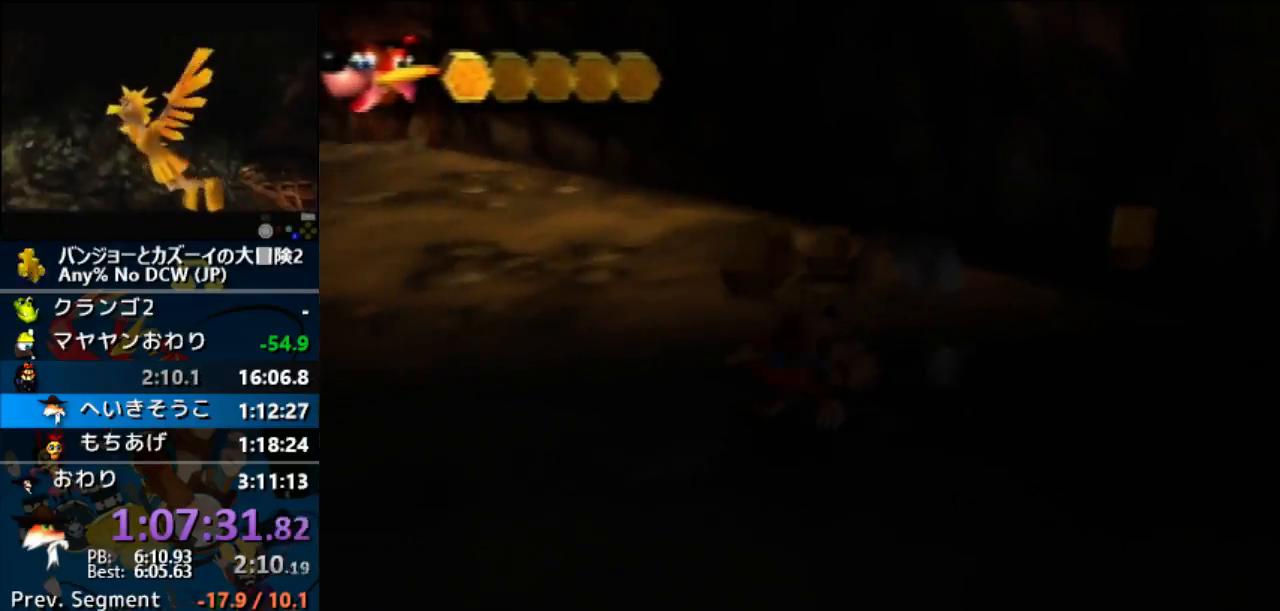
{"buttons": ["Z"], "left_stick": "up", "button_events": []}
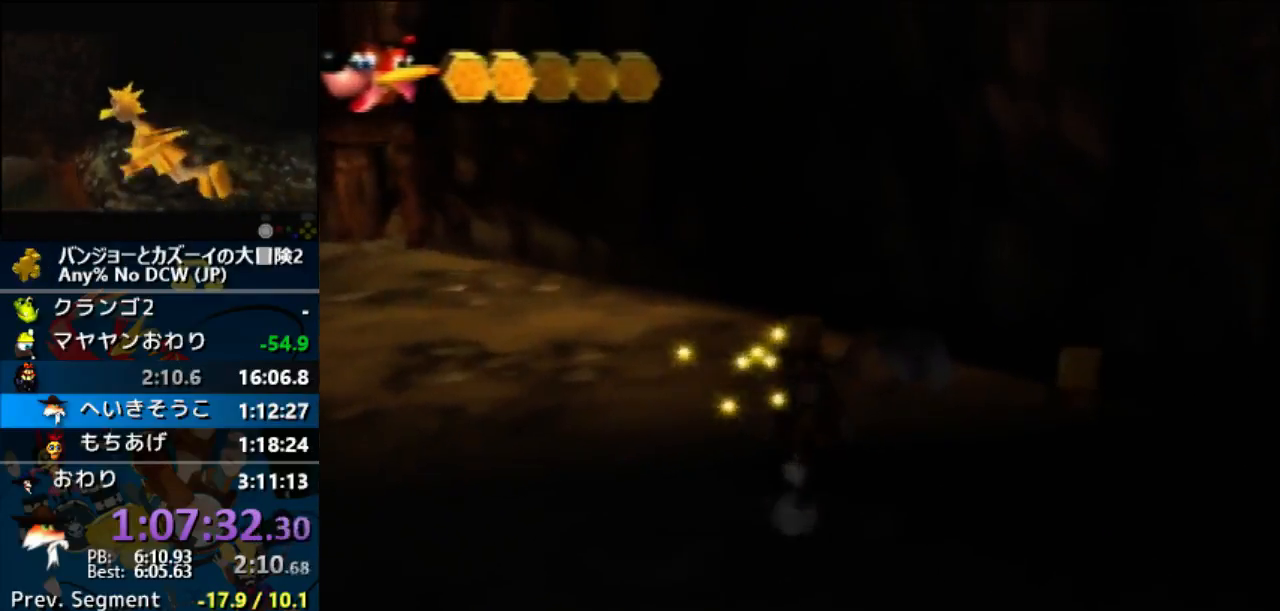
{"buttons": ["Z"], "left_stick": "up-left", "button_events": []}
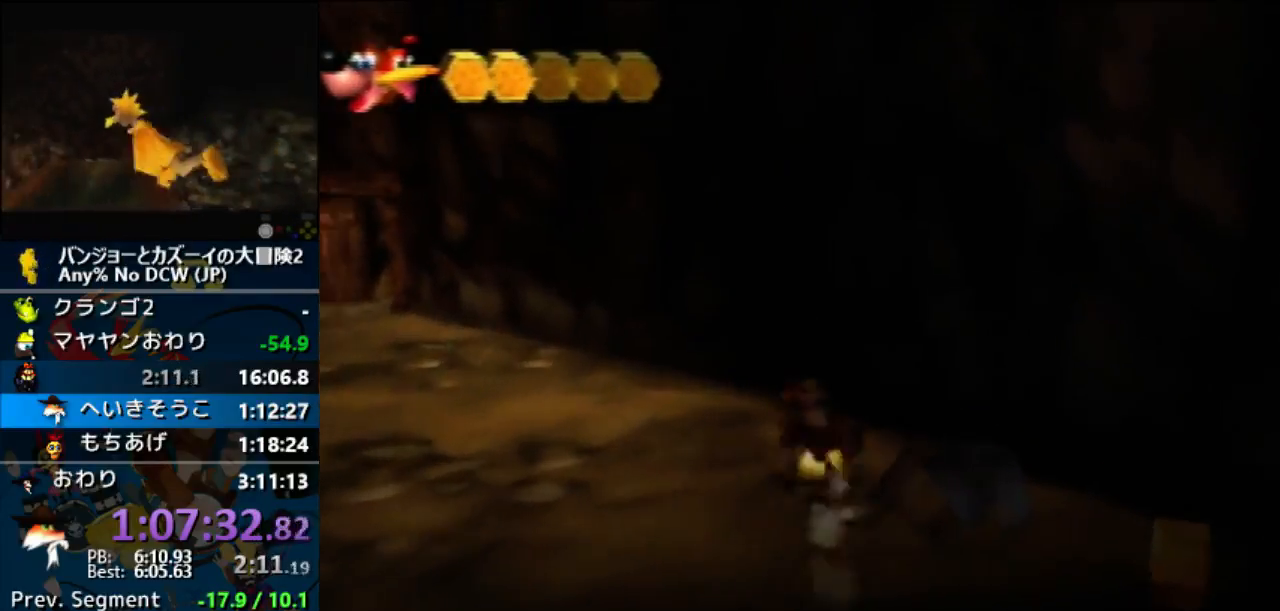
{"buttons": ["A", "Z"], "left_stick": "up-left", "button_events": [[133, "A", "down"]]}